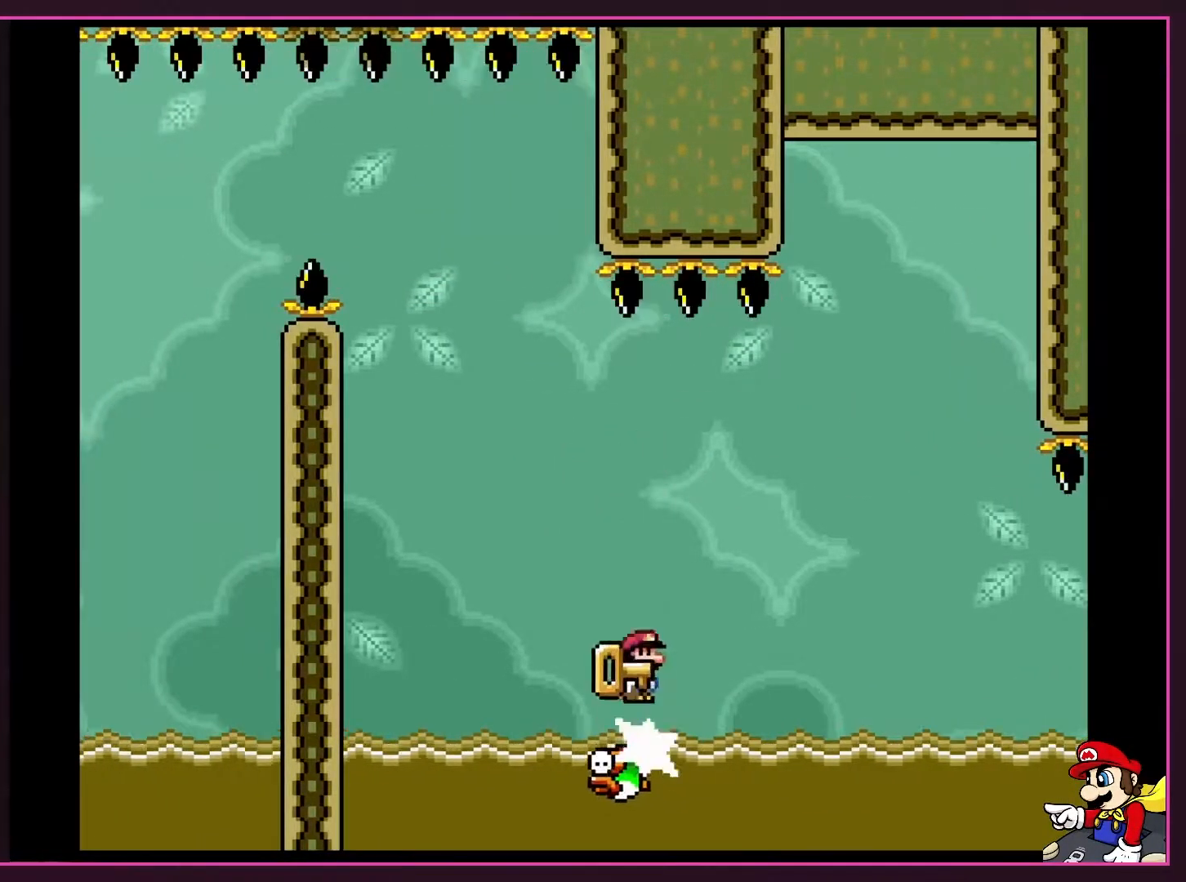
Gameplay with a controller (Nintendo layout); each line is a JSON object with the inputs held at the frame after it. "events" lists button and stick changes between this image and that frame as [ms after this image, input, new state], when the widget could be followed in between. Not read: L3 R3.
{"buttons": ["X"], "events": [[150, "DPAD_LEFT", "up"], [400, "A", "up"]]}
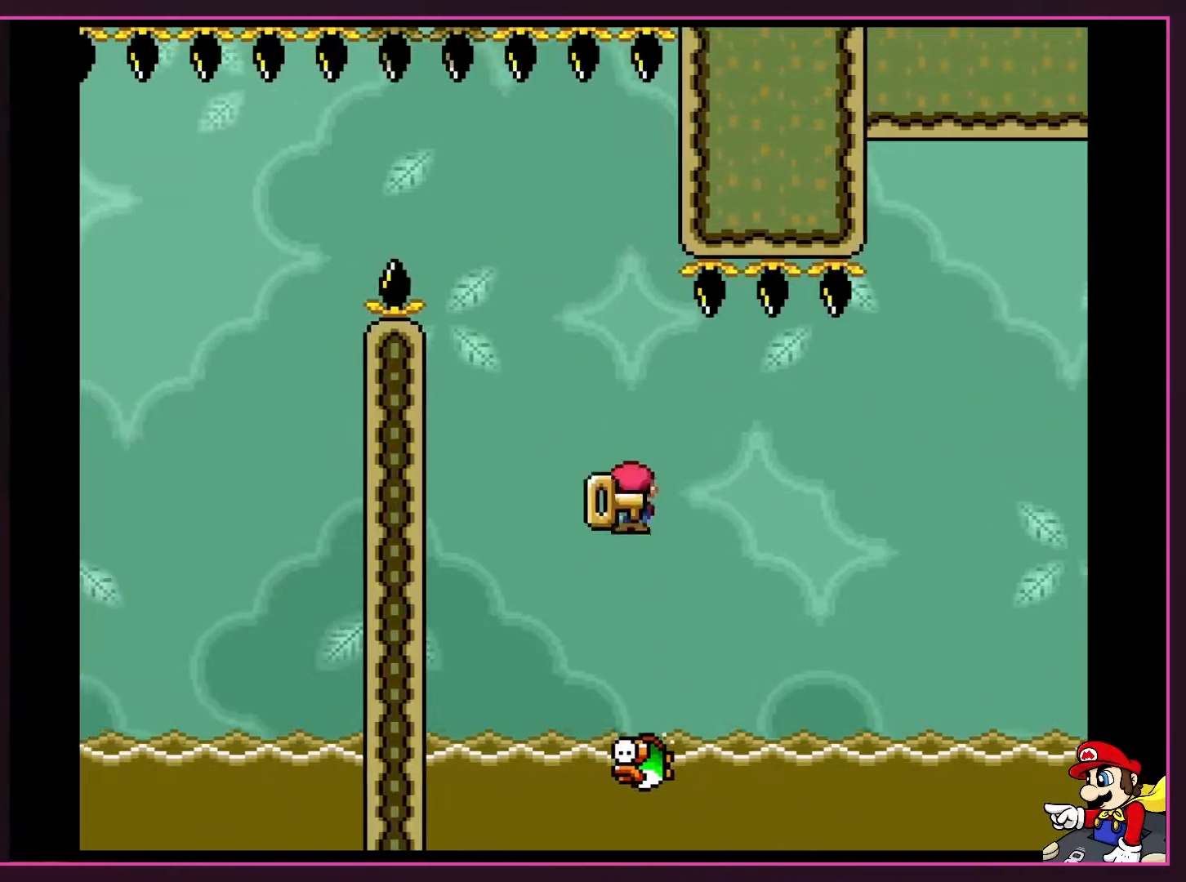
{"buttons": ["A", "X"], "events": [[83, "DPAD_RIGHT", "down"], [217, "A", "down"], [217, "DPAD_RIGHT", "up"], [300, "DPAD_LEFT", "down"], [433, "DPAD_LEFT", "up"]]}
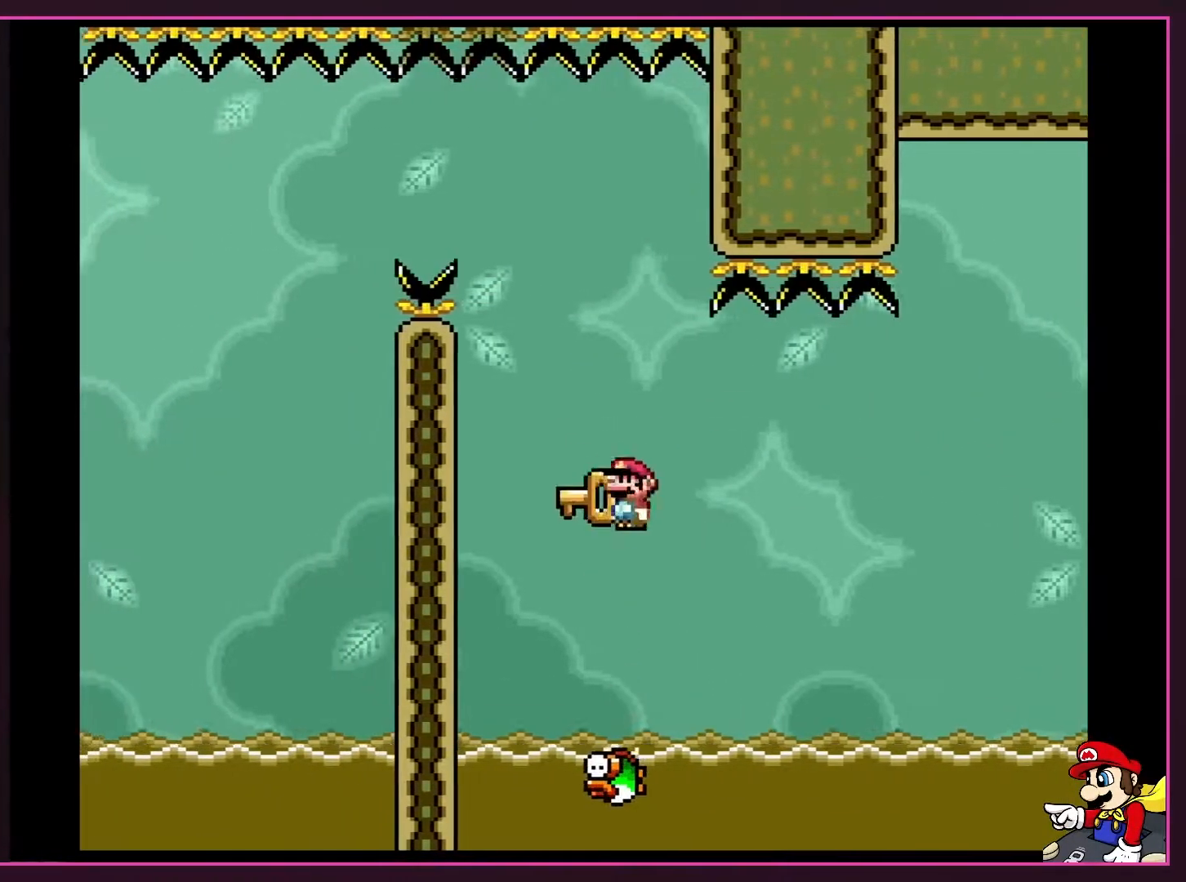
{"buttons": ["A", "X"], "events": [[150, "A", "up"], [400, "A", "down"]]}
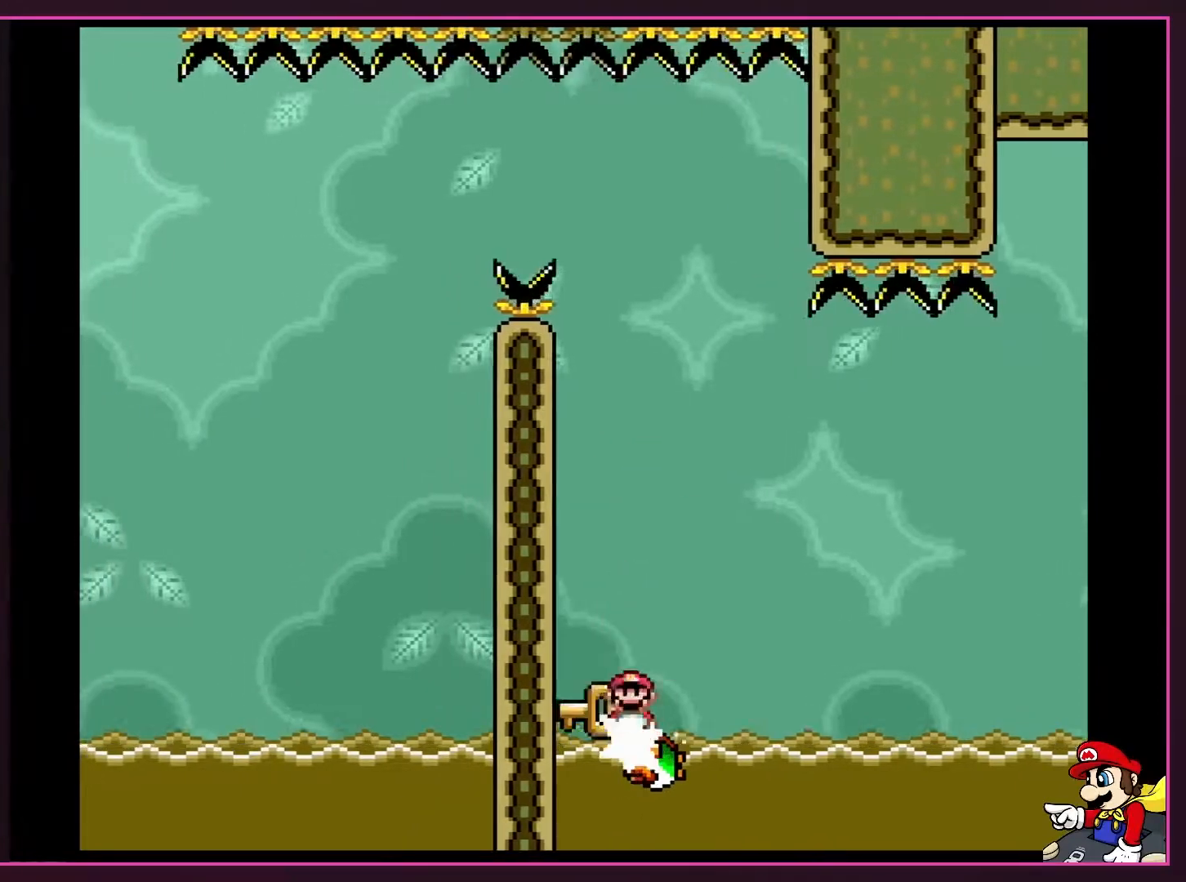
{"buttons": ["A", "DPAD_DOWN"], "events": [[117, "DPAD_DOWN", "down"], [483, "X", "up"]]}
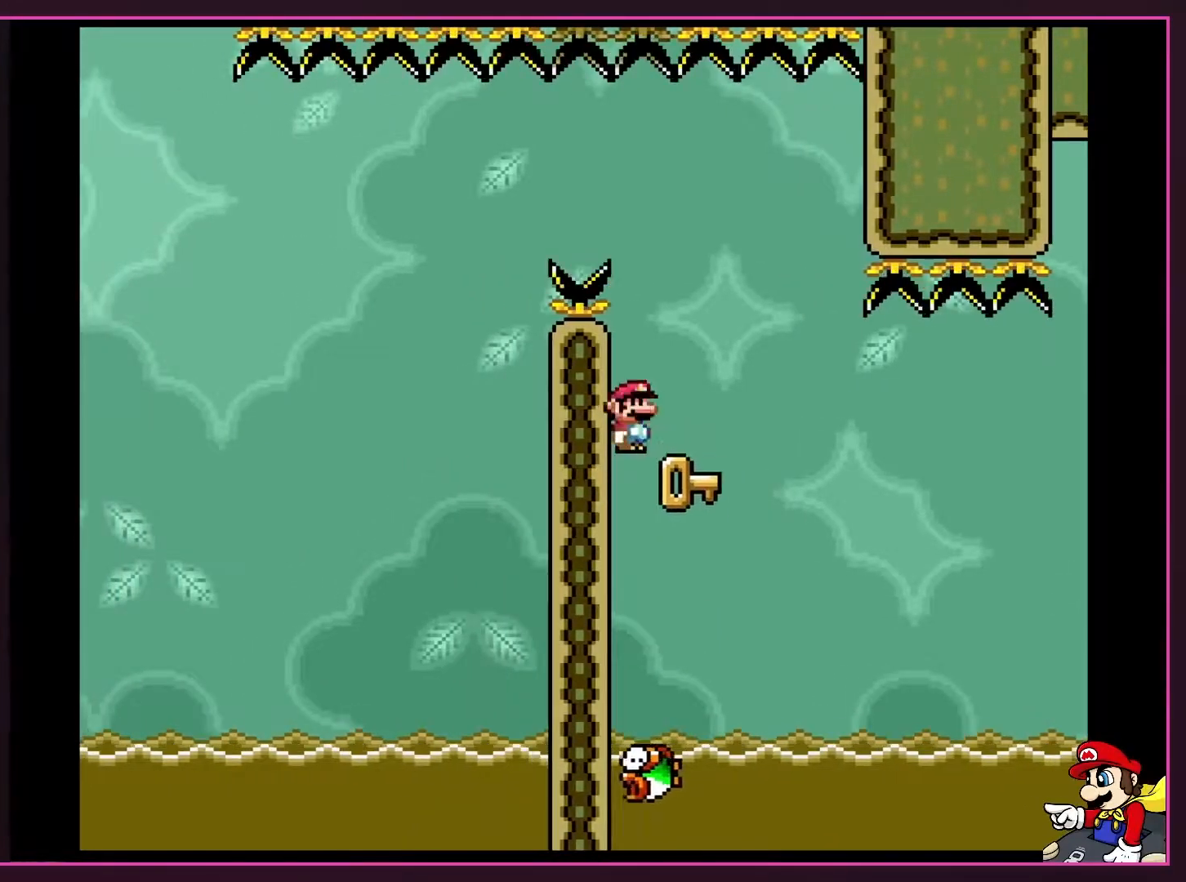
{"buttons": ["Y"], "events": [[100, "A", "up"], [167, "DPAD_DOWN", "up"], [267, "B", "down"], [300, "Y", "down"], [333, "DPAD_RIGHT", "down"], [433, "B", "up"], [467, "DPAD_RIGHT", "up"]]}
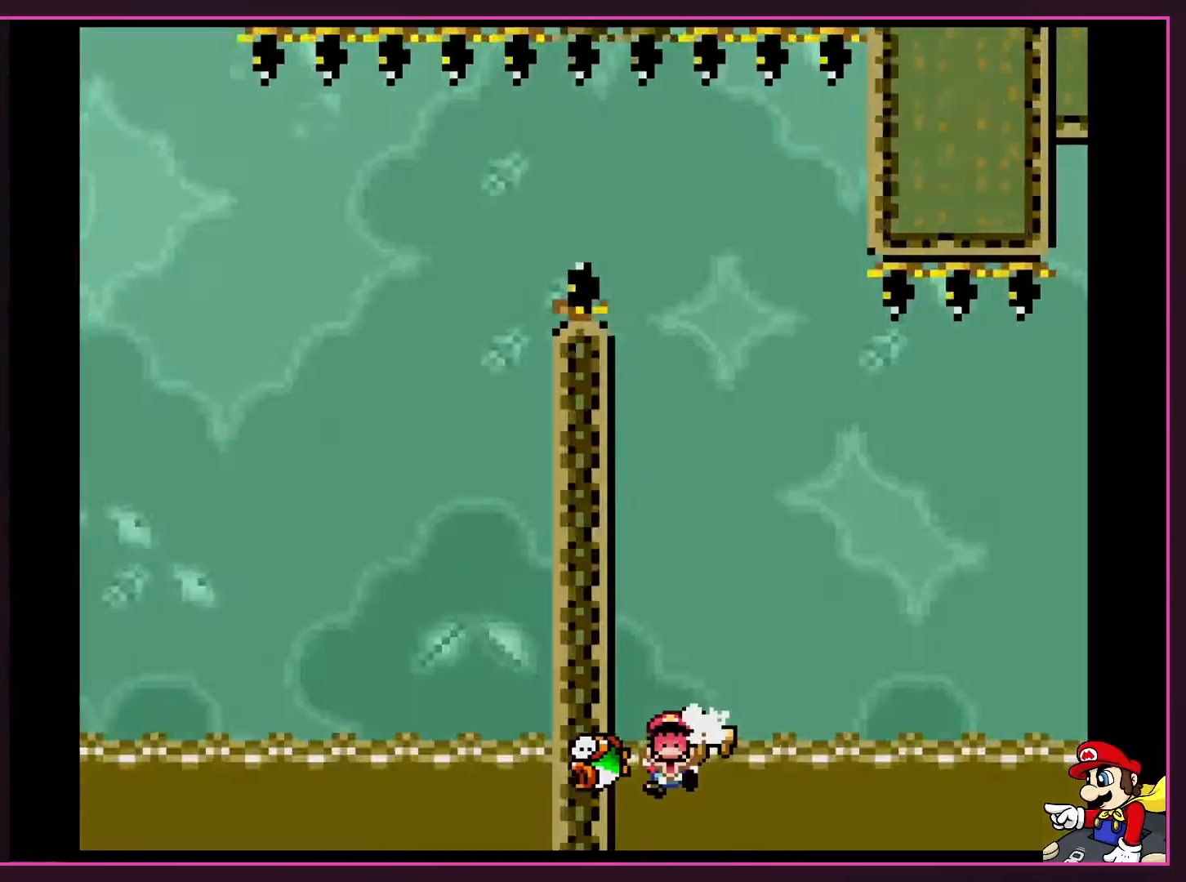
{"buttons": [], "events": [[83, "Y", "up"], [400, "A", "down"], [450, "A", "up"]]}
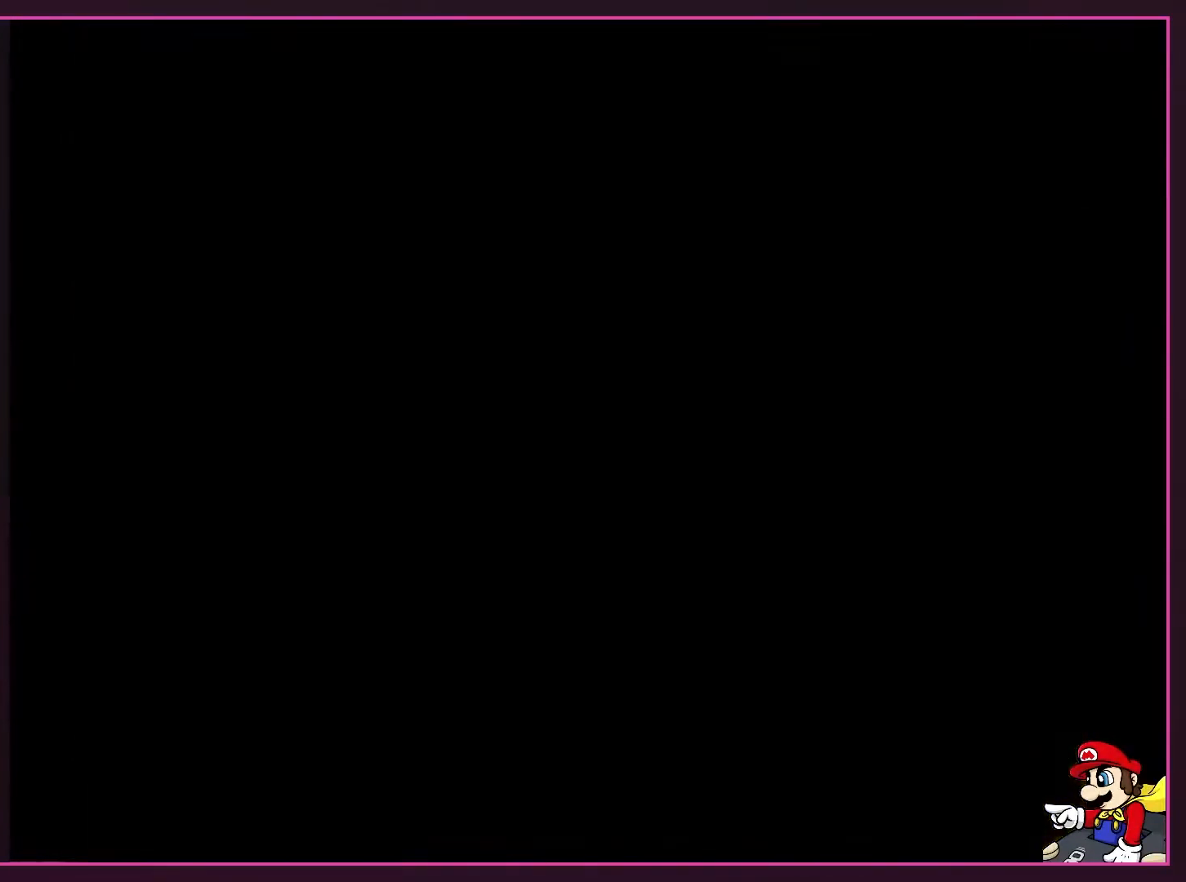
{"buttons": ["Y", "DPAD_RIGHT"], "events": [[50, "DPAD_RIGHT", "down"], [133, "Y", "down"]]}
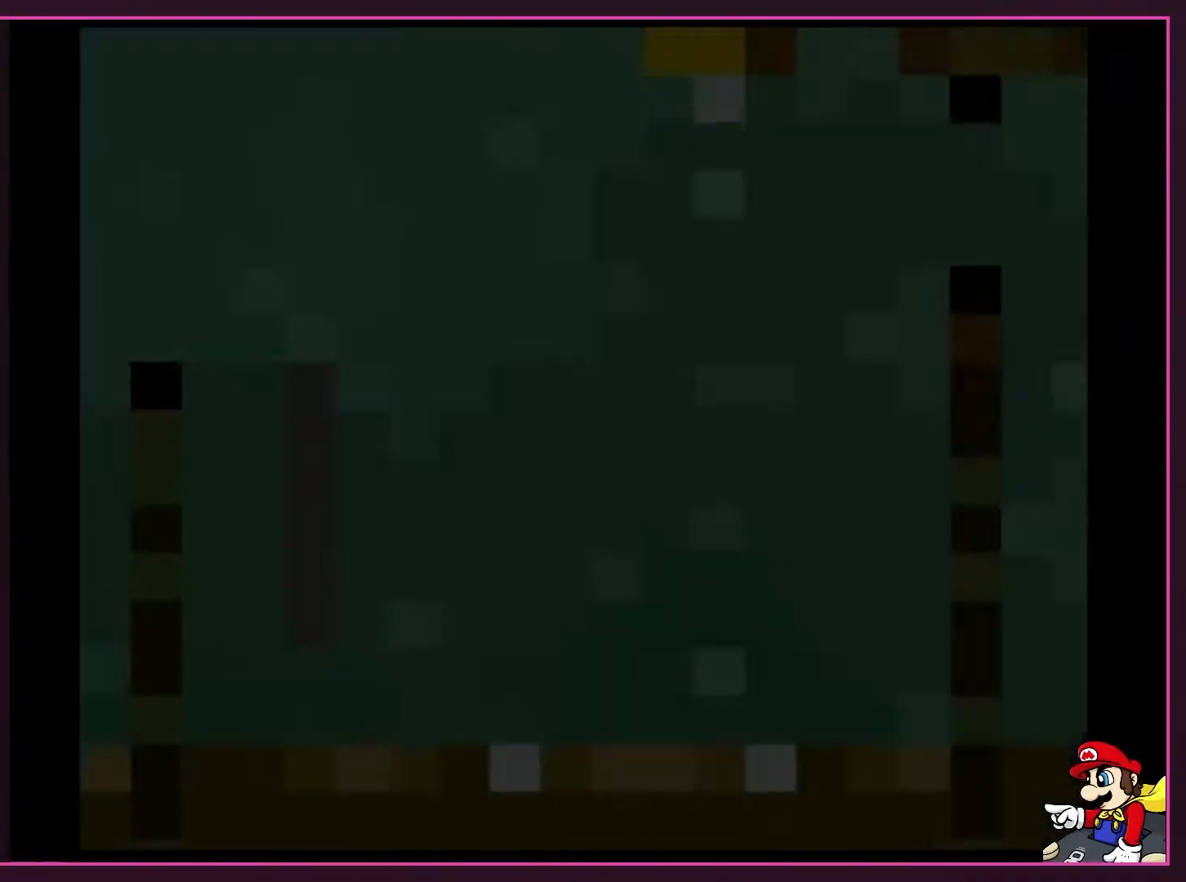
{"buttons": ["Y", "DPAD_RIGHT"], "events": []}
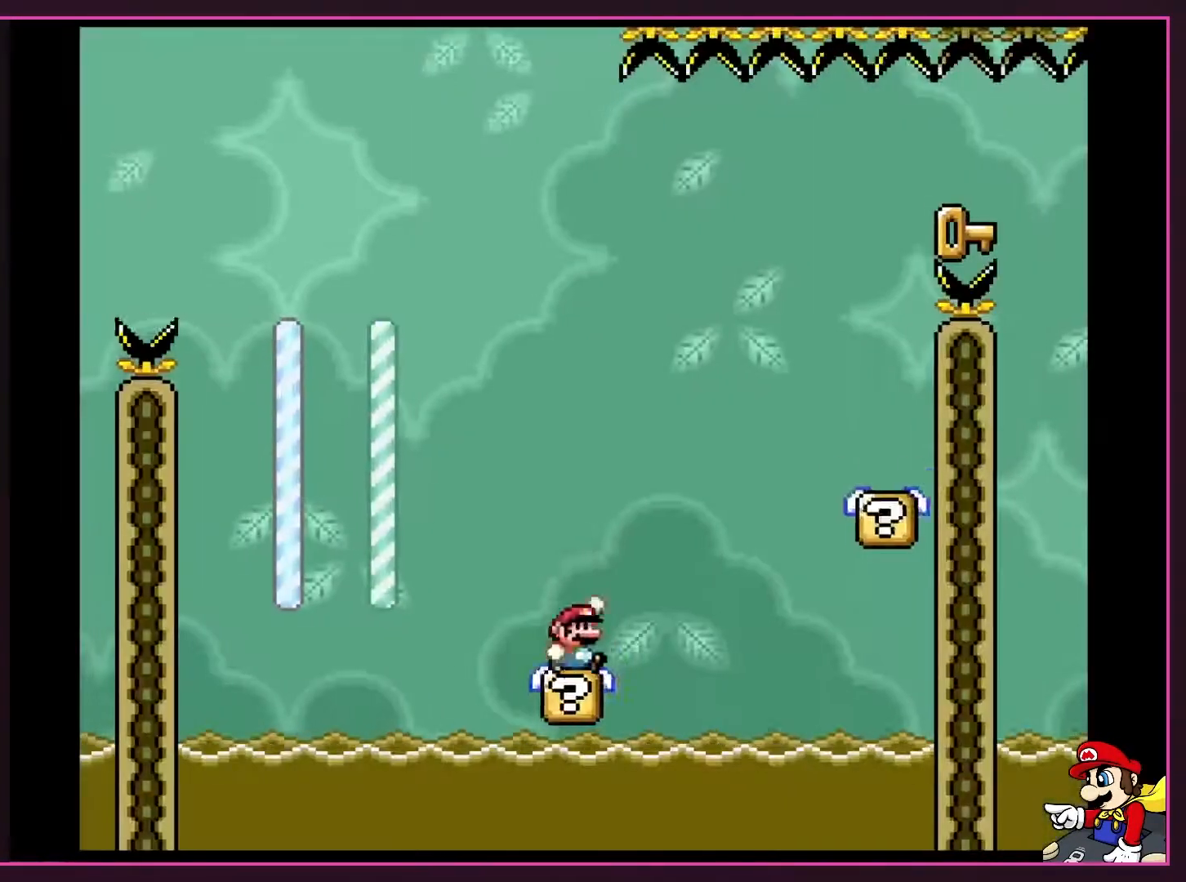
{"buttons": ["B", "Y", "DPAD_RIGHT"], "events": [[117, "B", "down"]]}
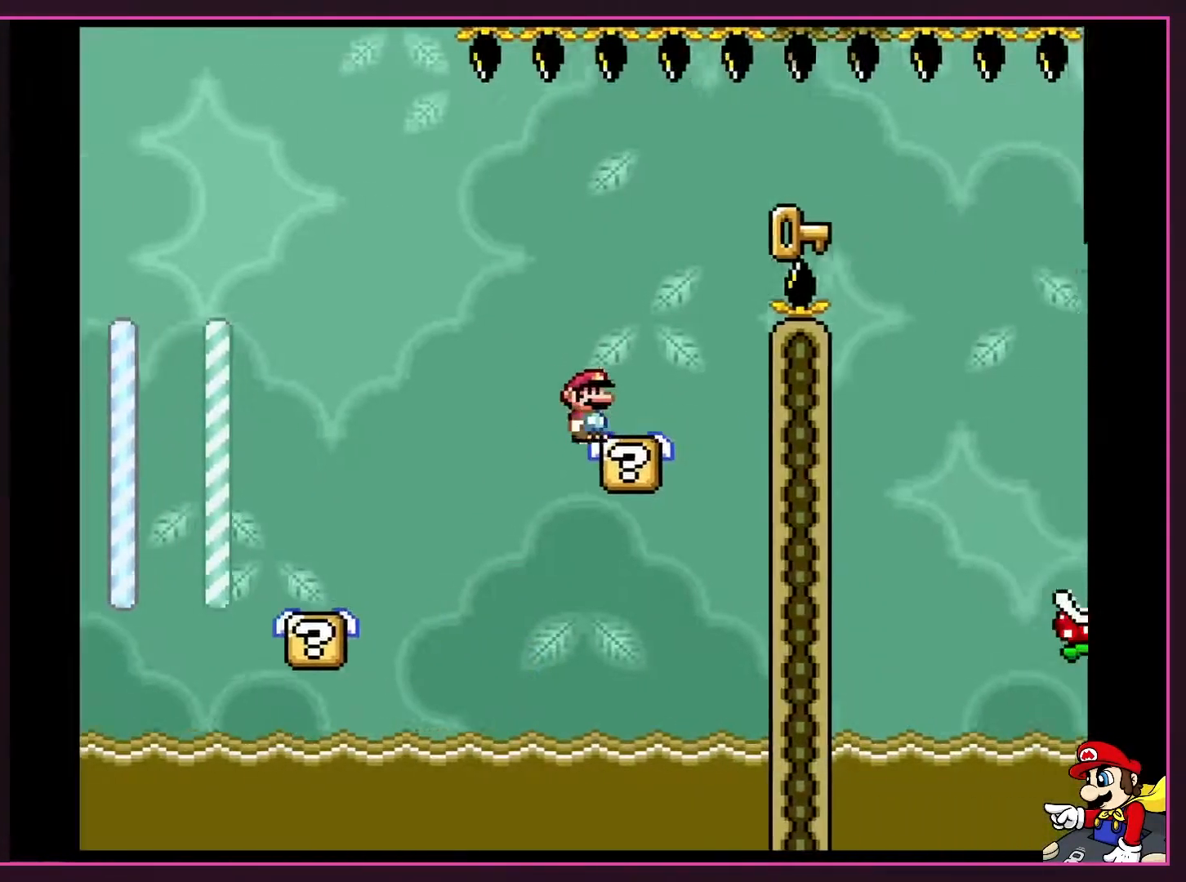
{"buttons": ["B", "Y", "DPAD_RIGHT"], "events": [[150, "B", "up"], [200, "B", "down"], [200, "DPAD_RIGHT", "up"], [233, "DPAD_LEFT", "down"], [233, "DPAD_UP", "down"], [300, "DPAD_LEFT", "up"], [333, "DPAD_RIGHT", "down"], [333, "DPAD_UP", "up"]]}
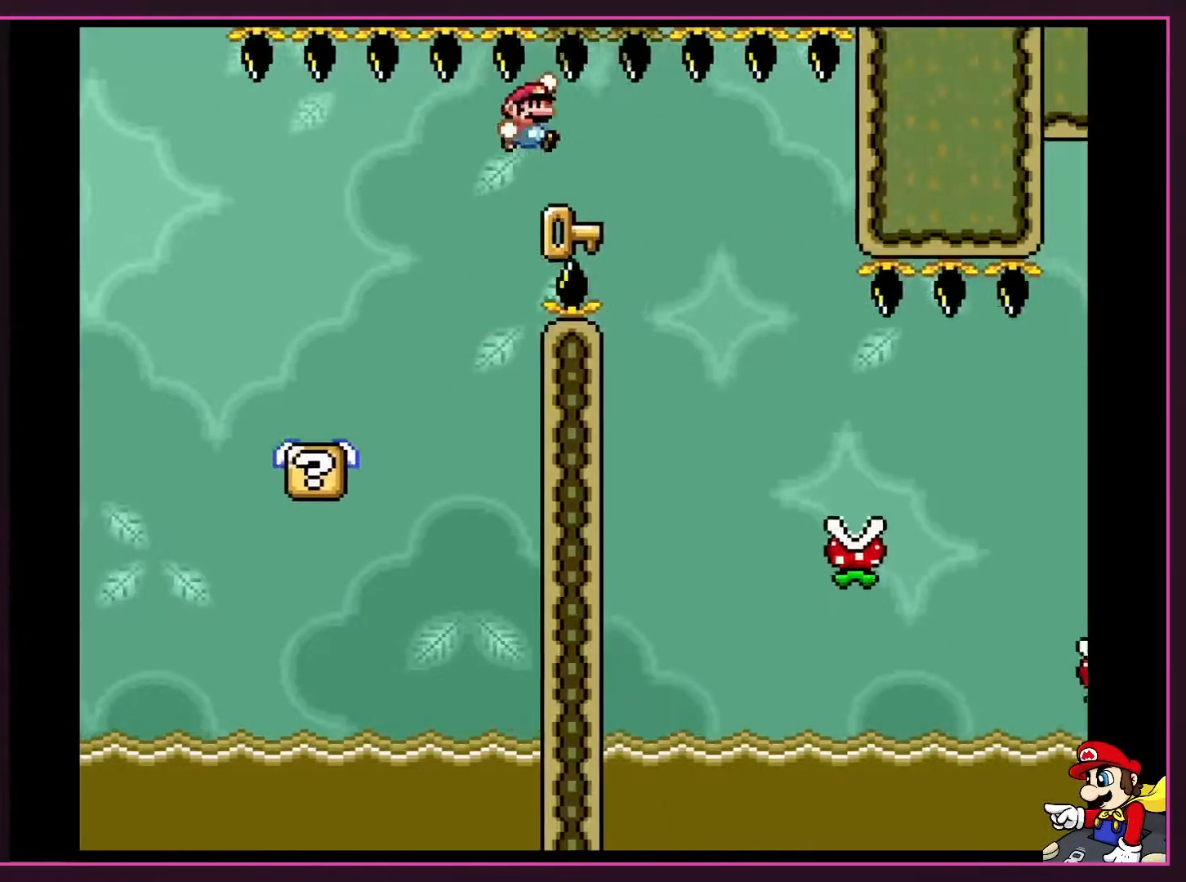
{"buttons": [], "events": [[17, "Y", "up"], [50, "B", "up"], [150, "DPAD_RIGHT", "up"], [183, "DPAD_LEFT", "down"], [400, "DPAD_LEFT", "up"]]}
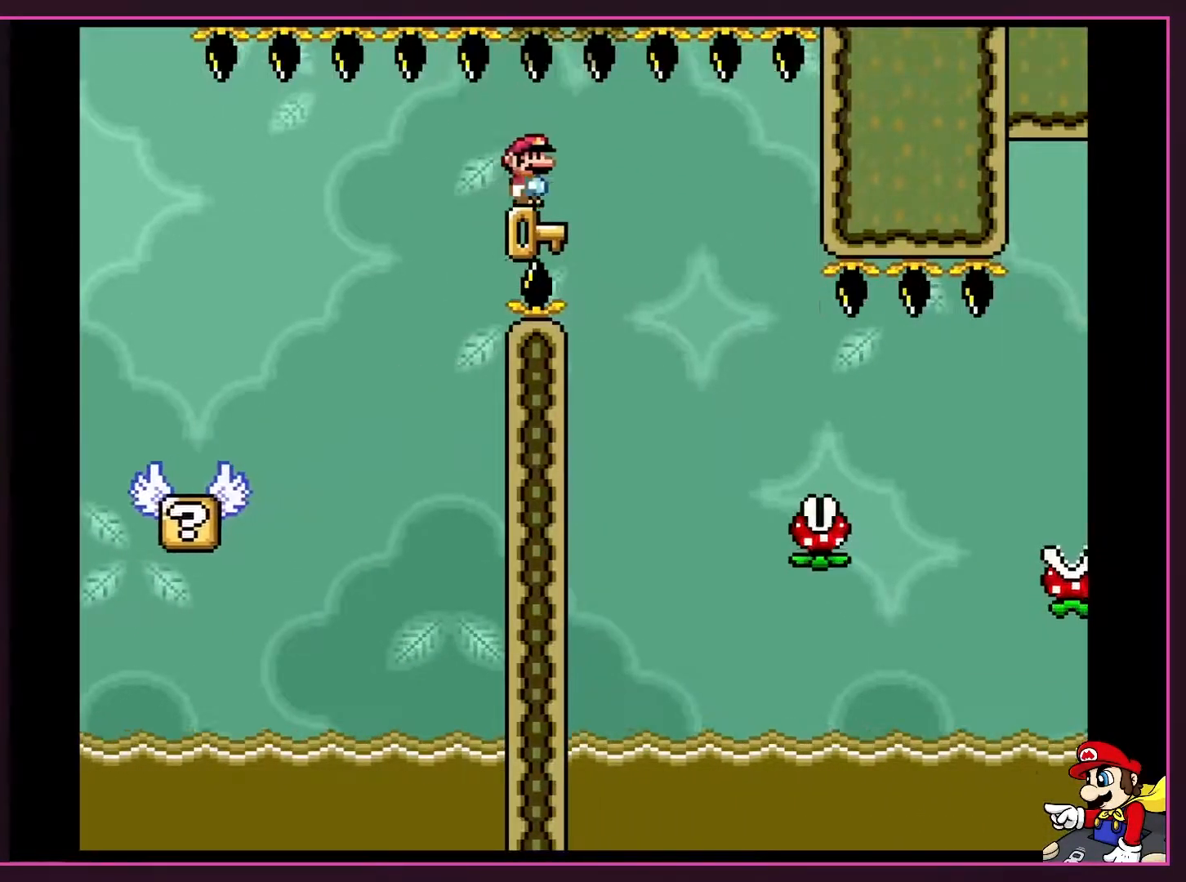
{"buttons": ["DPAD_RIGHT"], "events": [[17, "DPAD_RIGHT", "down"], [117, "DPAD_RIGHT", "up"], [450, "DPAD_RIGHT", "down"]]}
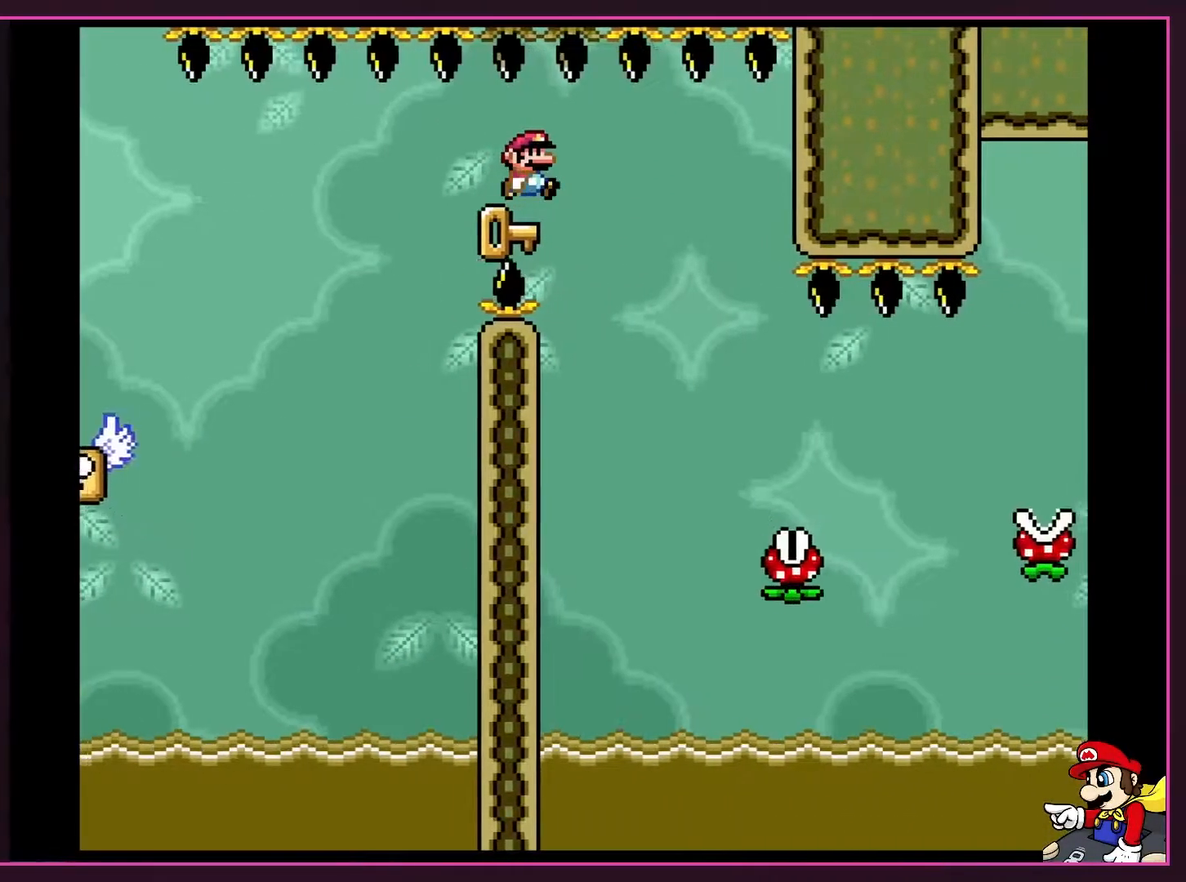
{"buttons": ["B", "Y", "DPAD_UP"], "events": [[83, "DPAD_RIGHT", "up"], [400, "B", "down"], [400, "DPAD_UP", "down"], [400, "Y", "down"]]}
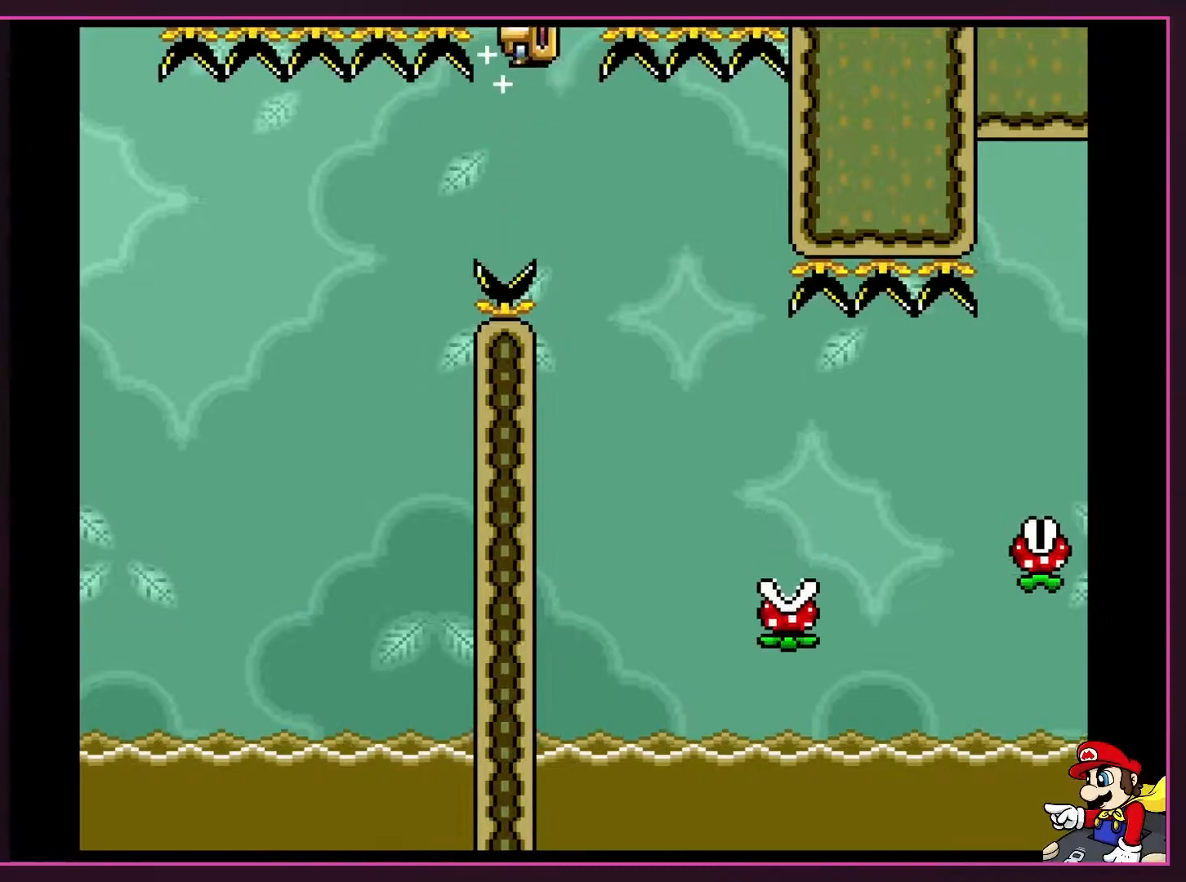
{"buttons": ["B", "Y", "DPAD_UP"], "events": []}
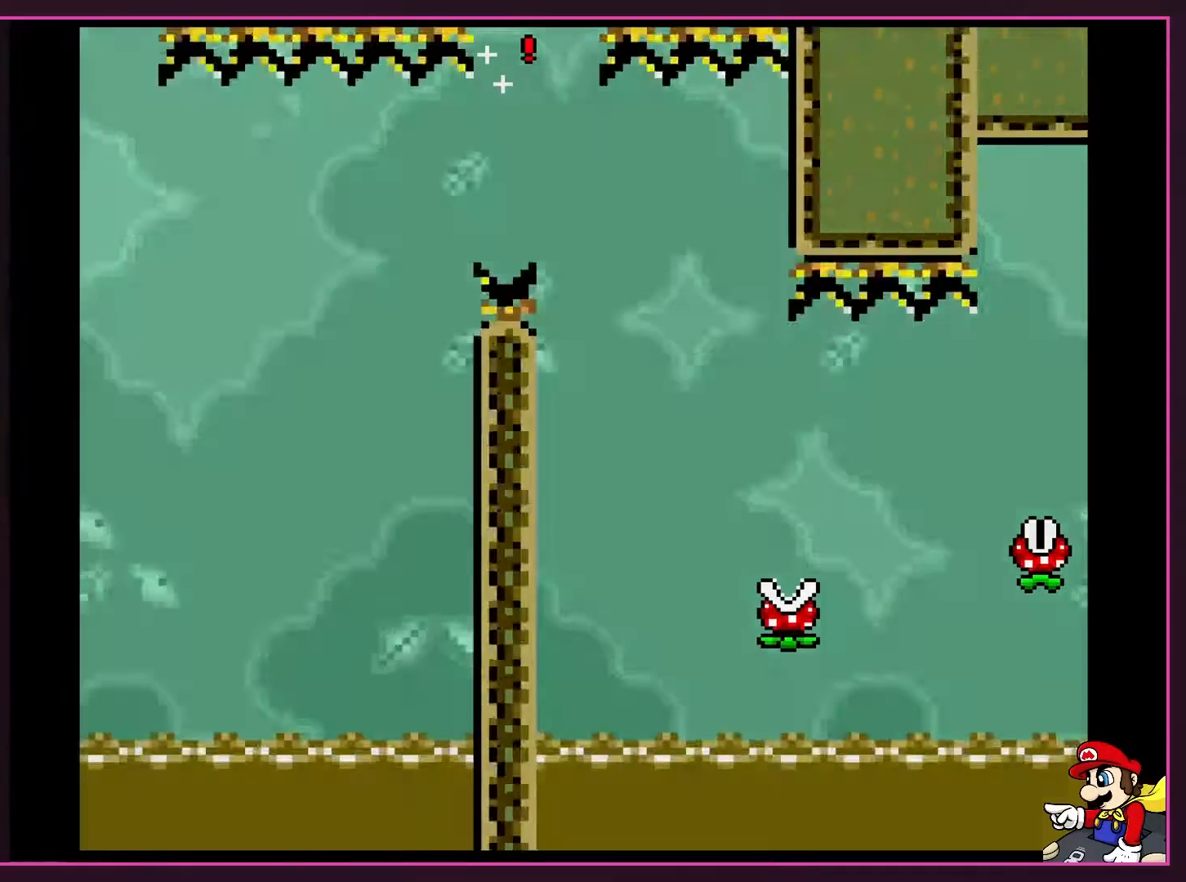
{"buttons": ["Y"], "events": [[117, "DPAD_UP", "up"], [150, "B", "up"]]}
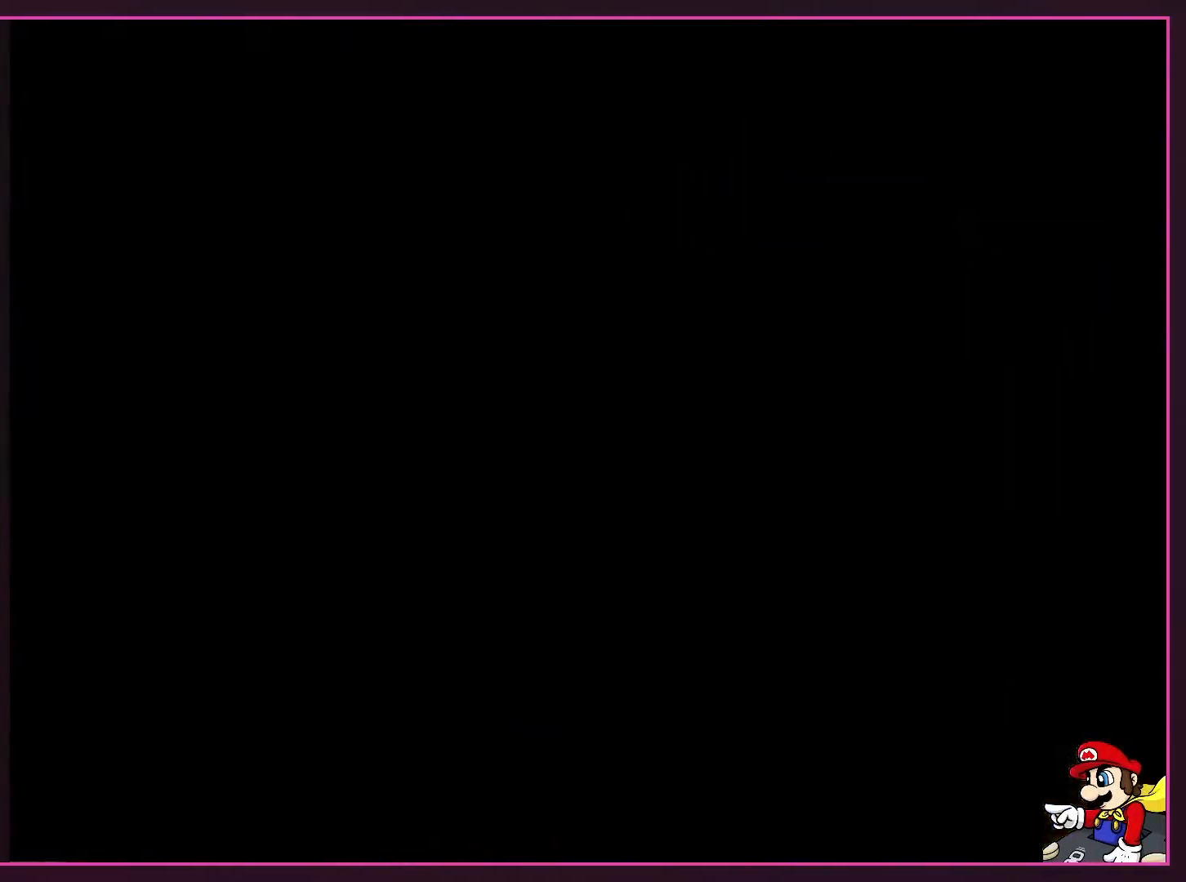
{"buttons": ["Y"], "events": []}
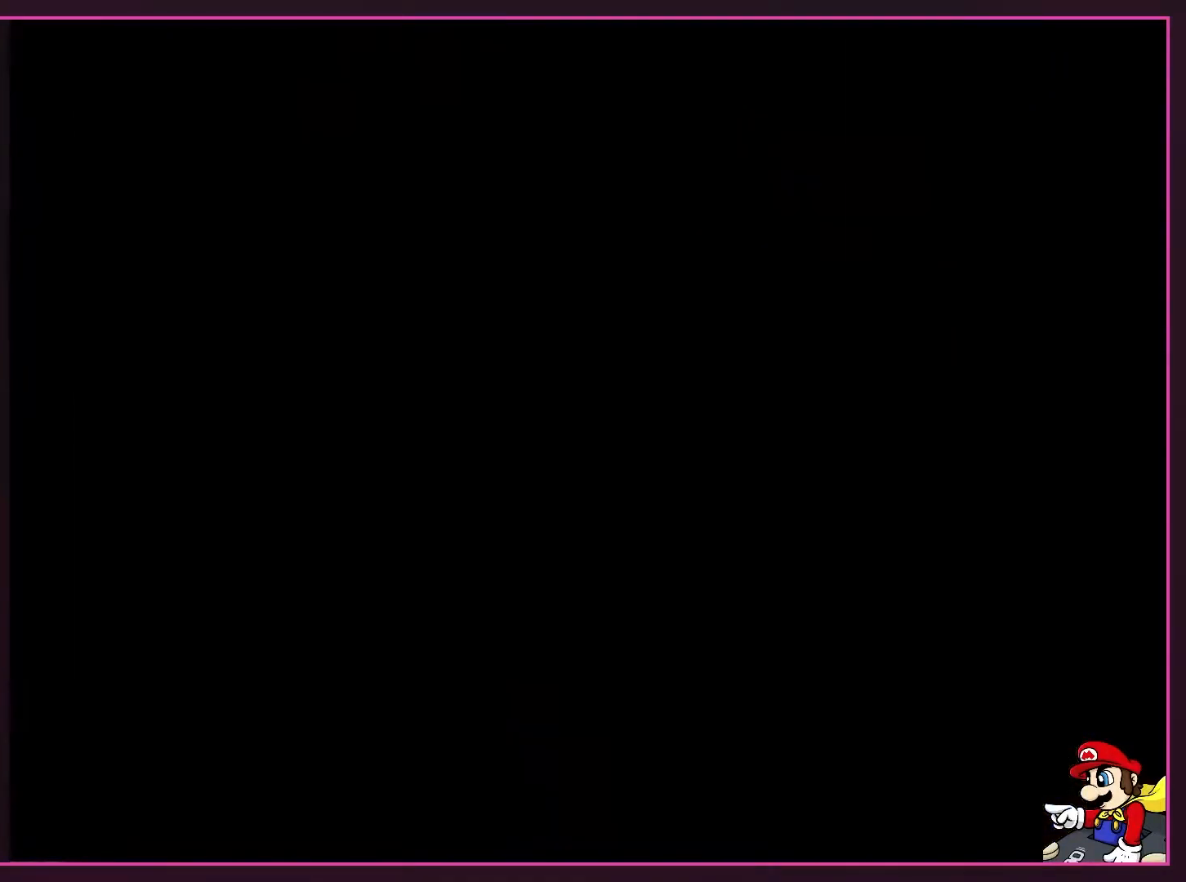
{"buttons": ["Y"], "events": []}
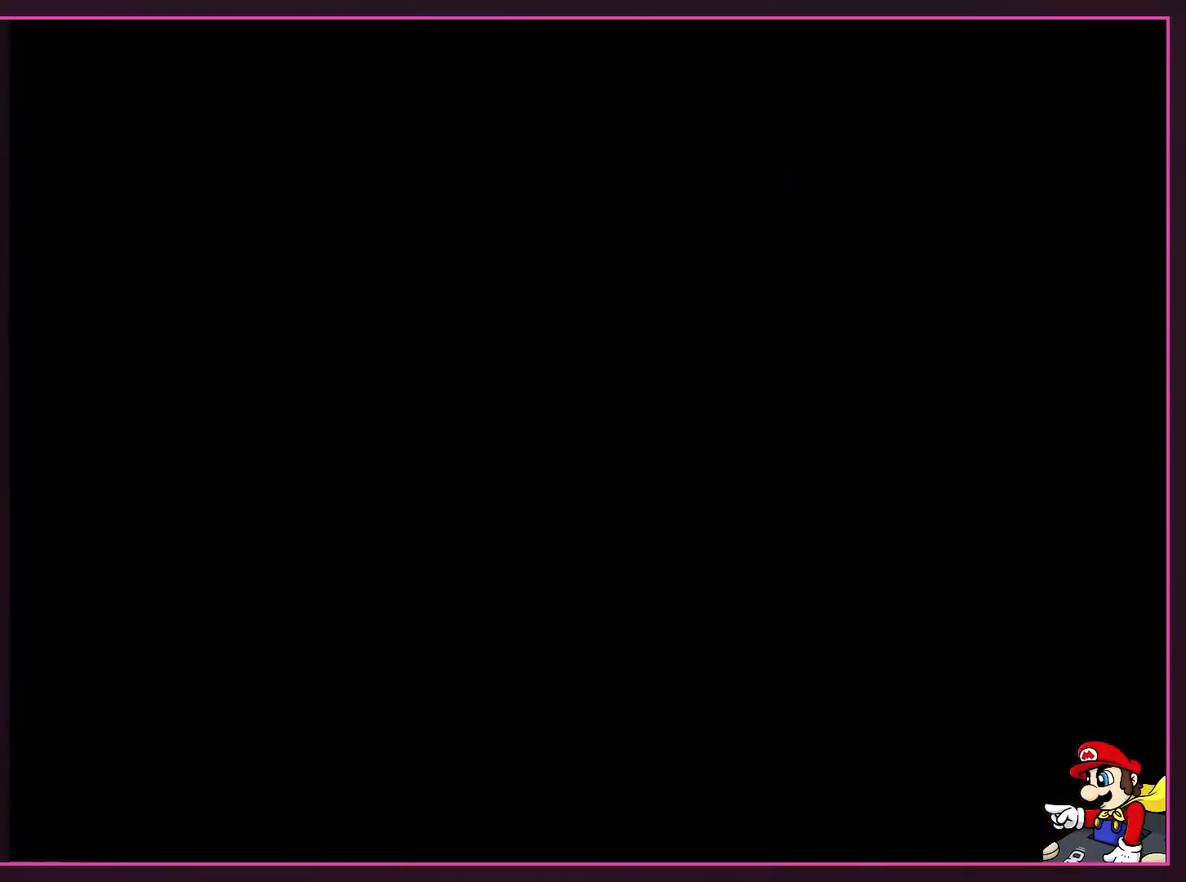
{"buttons": ["Y"], "events": []}
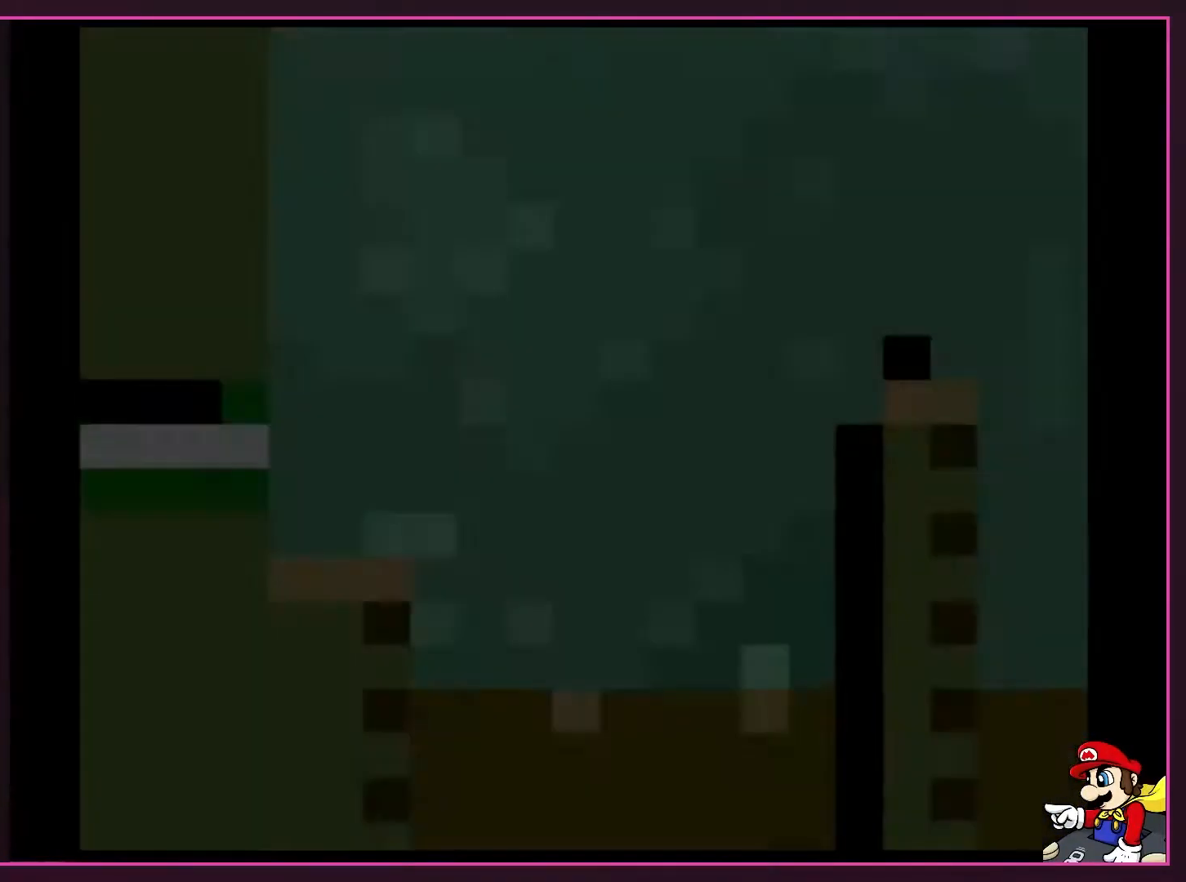
{"buttons": ["Y"], "events": []}
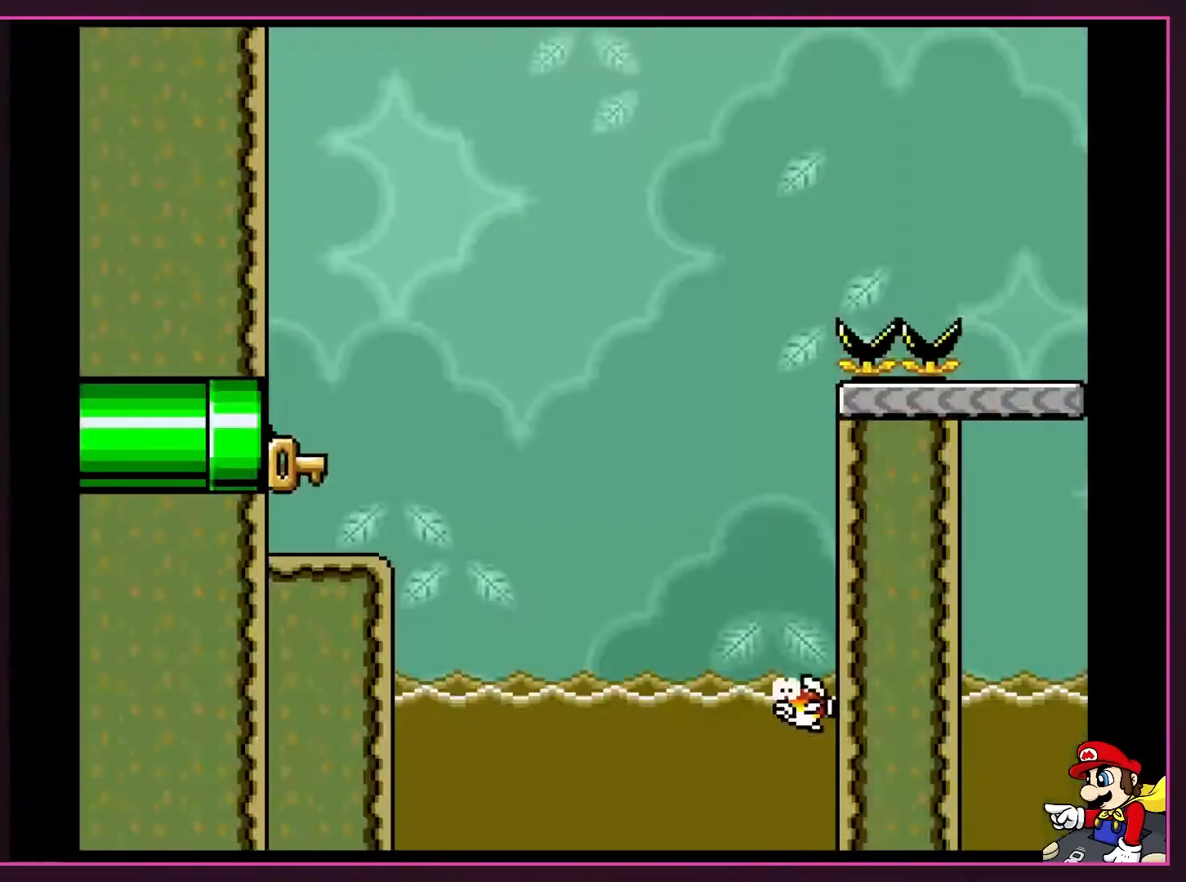
{"buttons": ["Y"], "events": []}
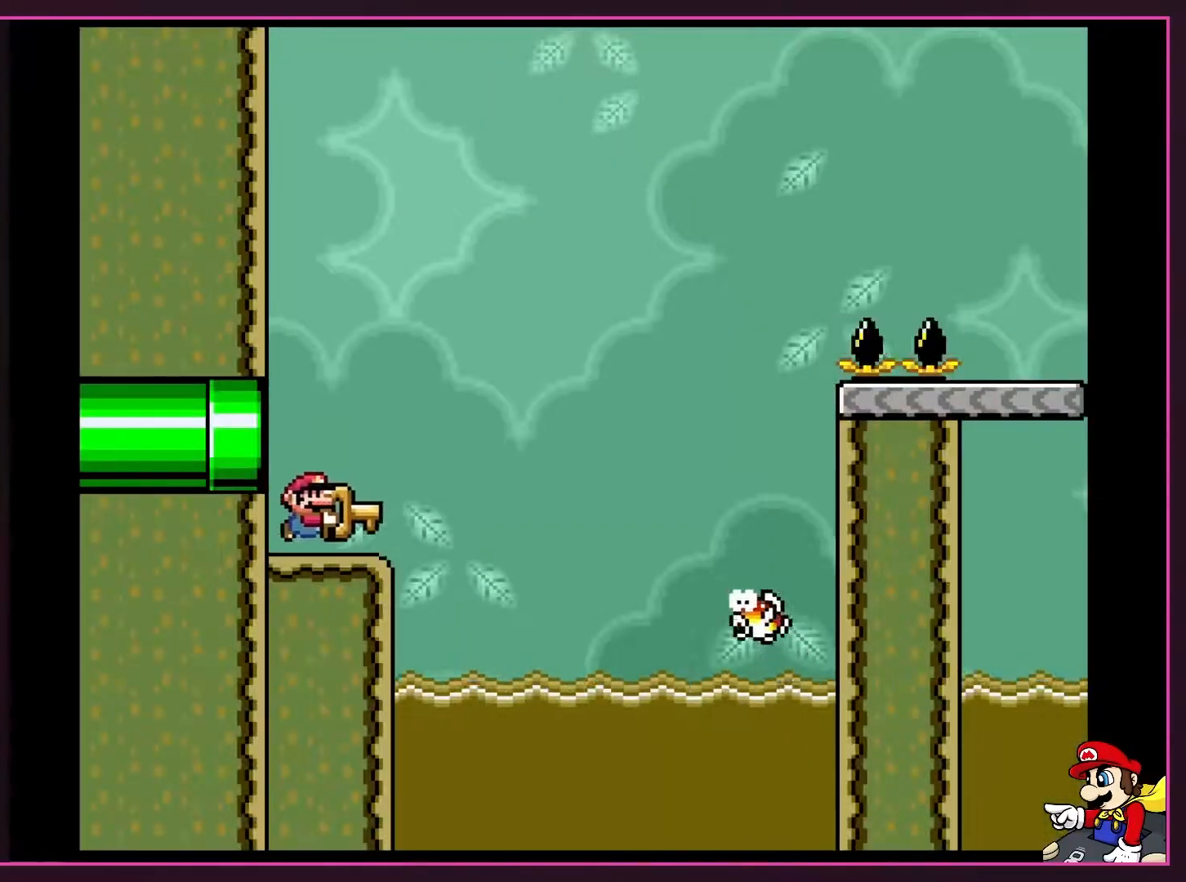
{"buttons": ["Y", "DPAD_RIGHT"], "events": [[467, "DPAD_RIGHT", "down"]]}
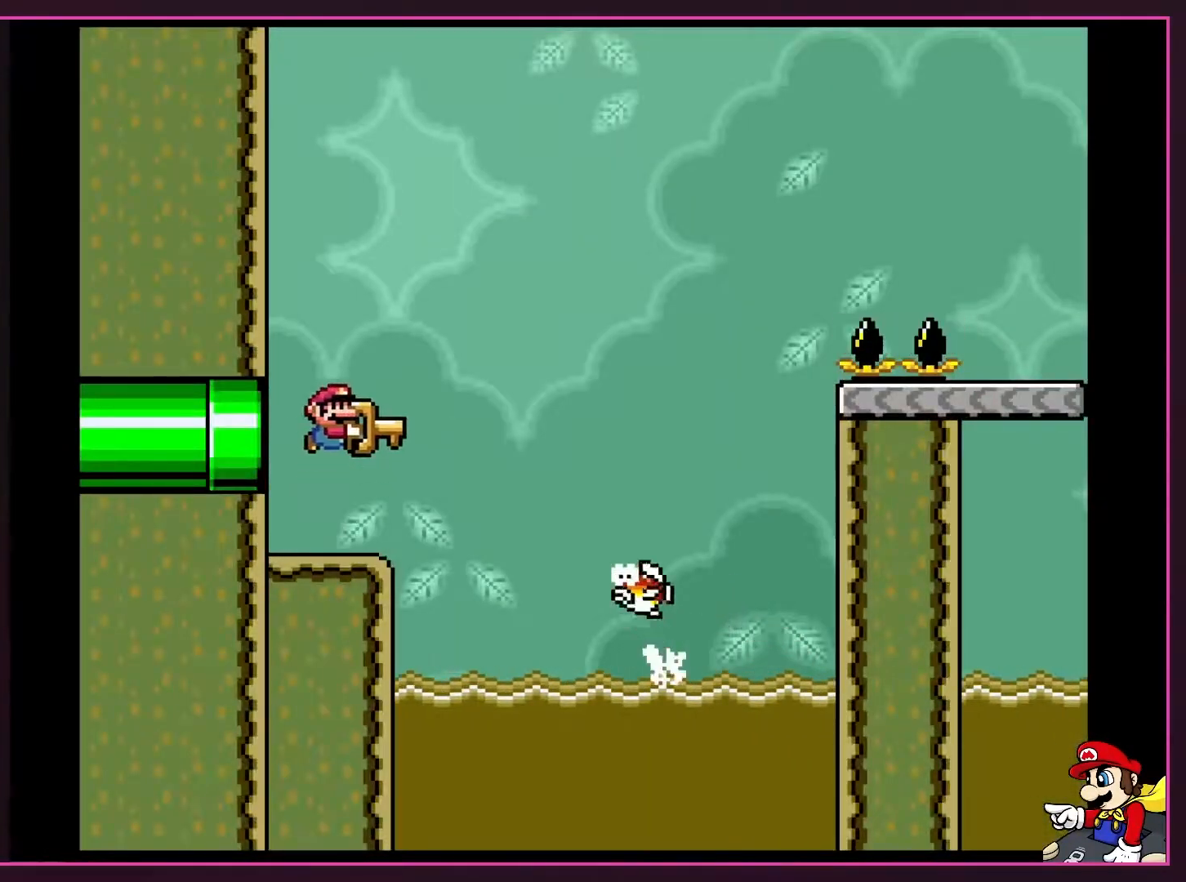
{"buttons": ["B", "Y", "DPAD_RIGHT"], "events": [[17, "B", "down"], [300, "B", "up"], [433, "B", "down"]]}
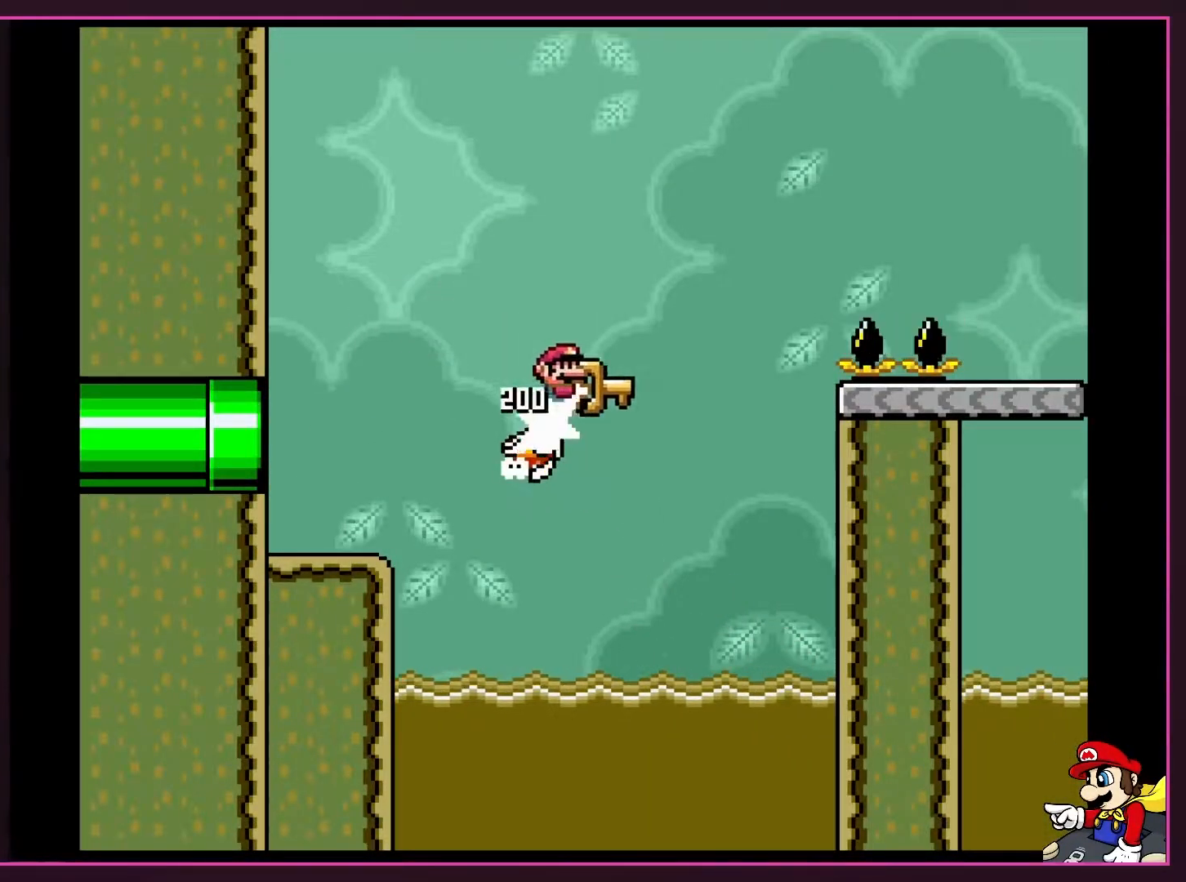
{"buttons": ["B", "Y", "DPAD_RIGHT"], "events": []}
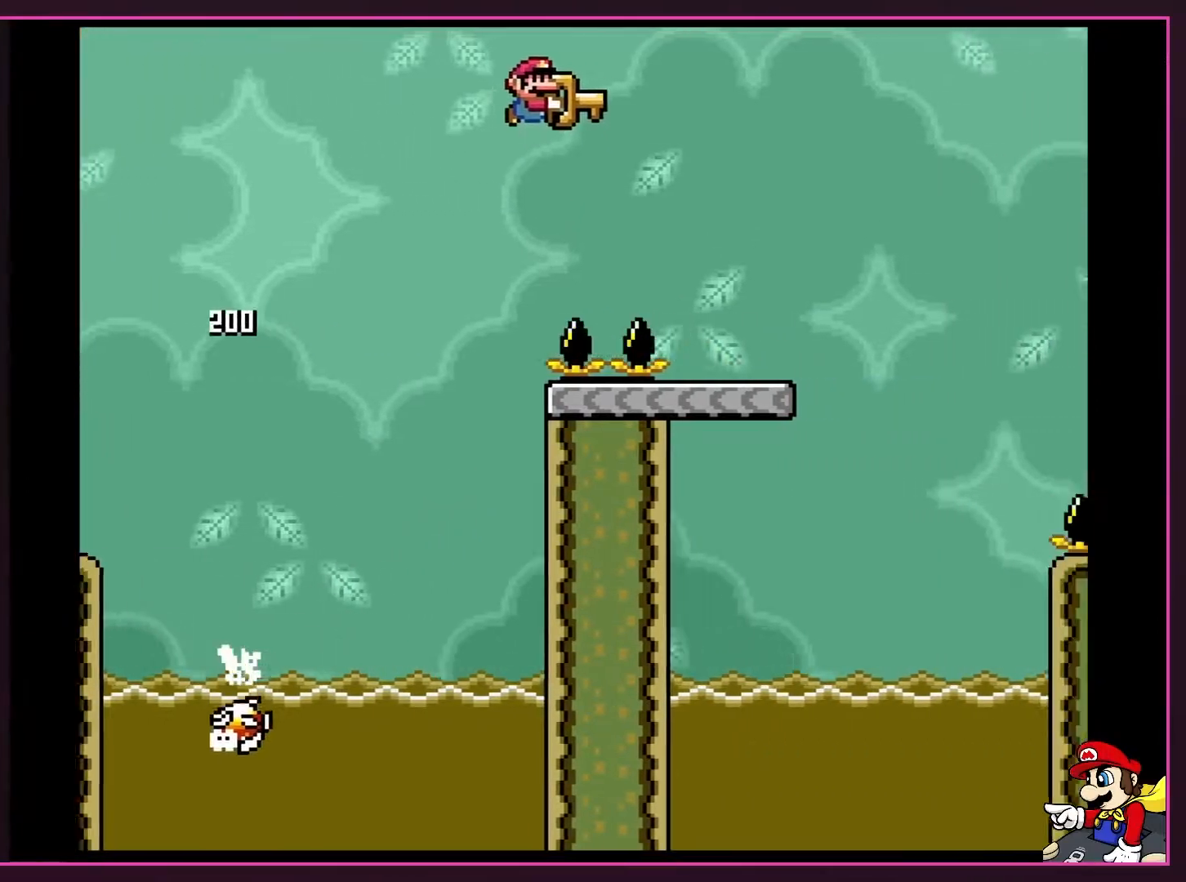
{"buttons": ["Y", "DPAD_LEFT"], "events": [[400, "DPAD_RIGHT", "up"], [400, "DPAD_UP", "down"], [433, "DPAD_LEFT", "down"], [433, "DPAD_UP", "up"], [483, "B", "up"]]}
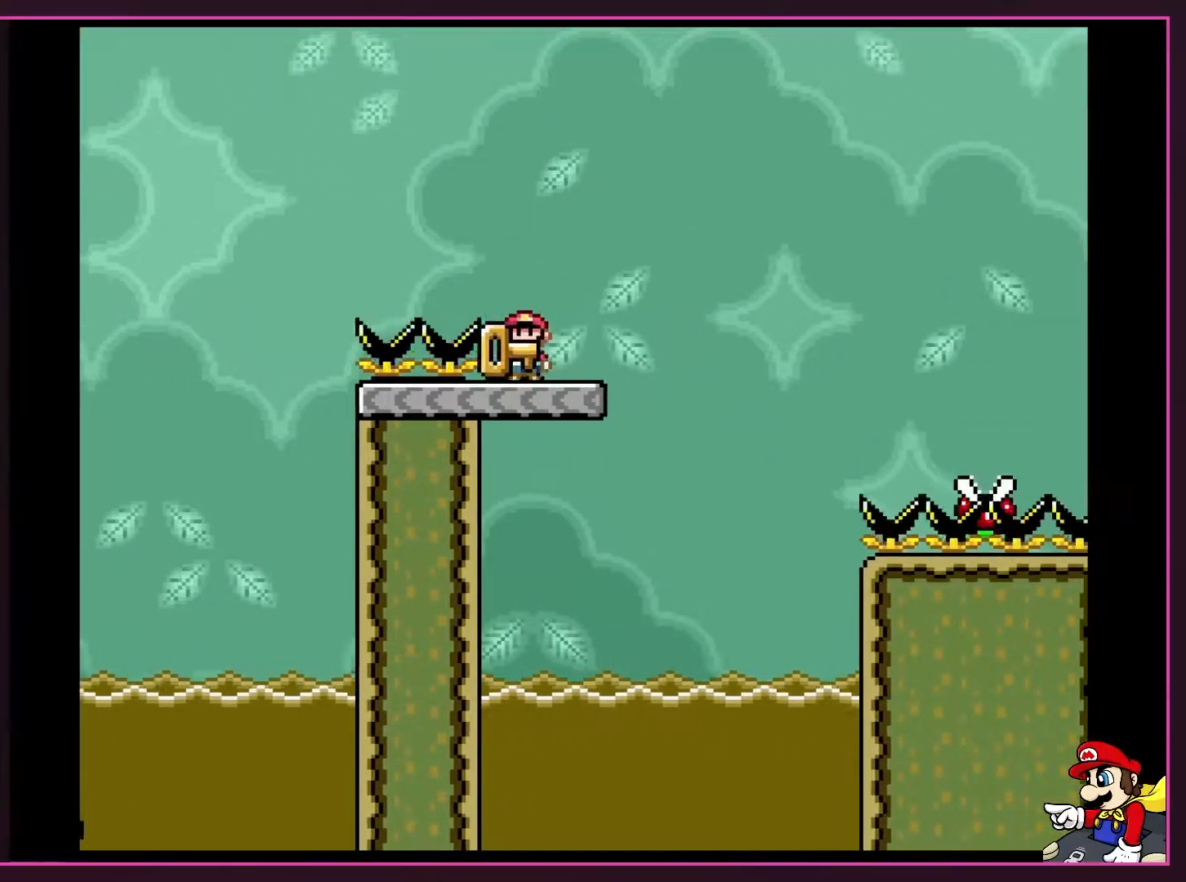
{"buttons": ["B", "Y", "DPAD_RIGHT"], "events": [[50, "DPAD_LEFT", "up"], [83, "DPAD_RIGHT", "down"], [433, "B", "down"]]}
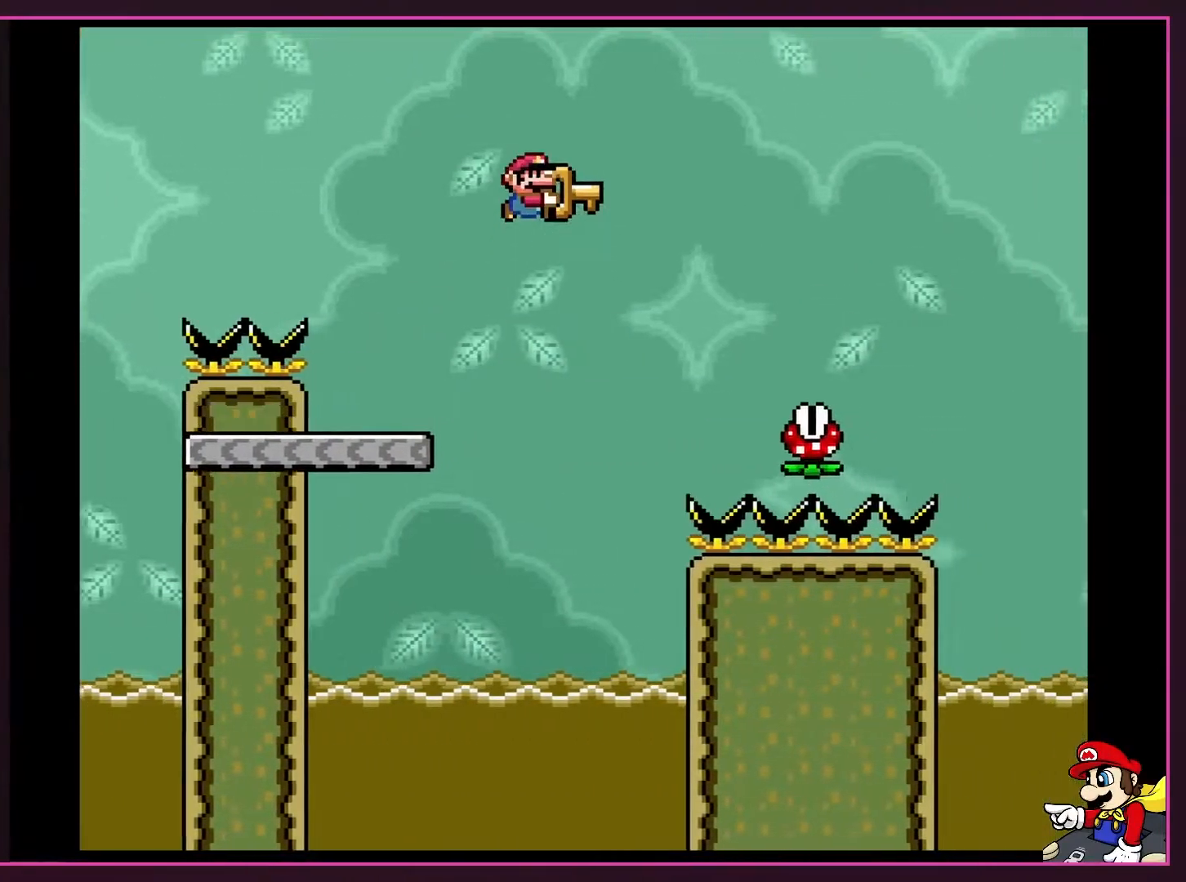
{"buttons": ["B", "Y", "DPAD_RIGHT"], "events": [[150, "DPAD_DOWN", "down"], [183, "DPAD_RIGHT", "up"], [200, "Y", "up"], [333, "Y", "down"], [367, "DPAD_DOWN", "up"], [367, "DPAD_RIGHT", "down"]]}
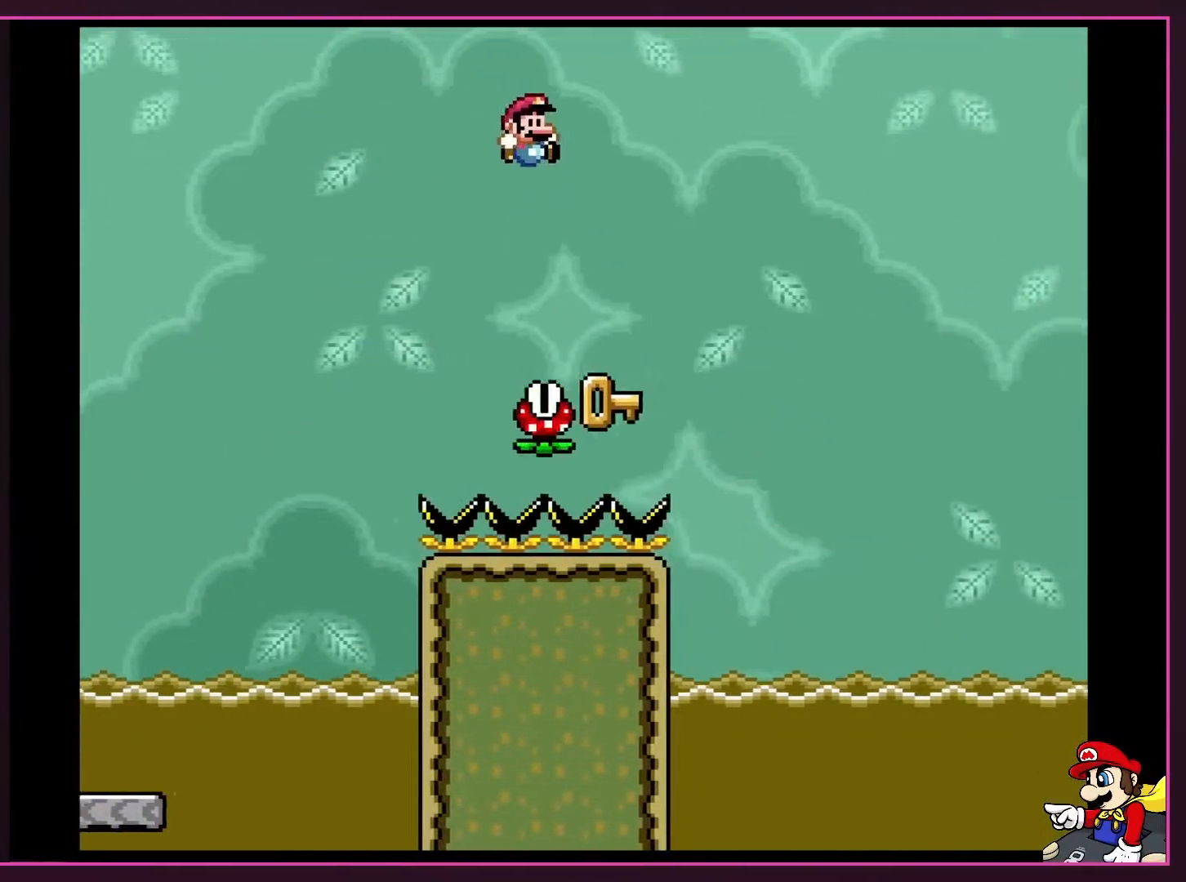
{"buttons": ["B", "Y", "DPAD_RIGHT"], "events": [[267, "B", "up"], [267, "Y", "up"], [467, "B", "down"], [467, "Y", "down"]]}
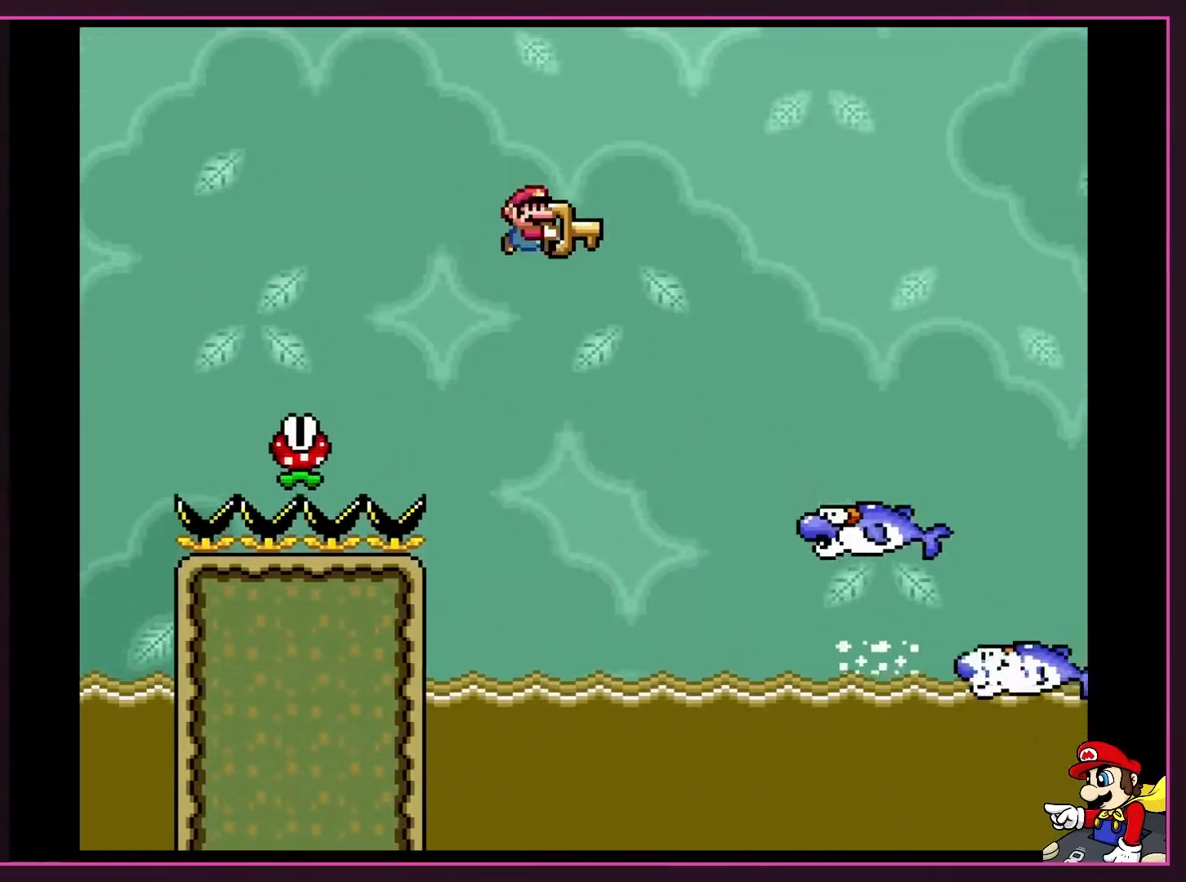
{"buttons": ["Y", "DPAD_LEFT"], "events": [[400, "B", "up"], [417, "DPAD_UP", "down"], [450, "DPAD_LEFT", "down"], [450, "DPAD_RIGHT", "up"], [483, "DPAD_UP", "up"]]}
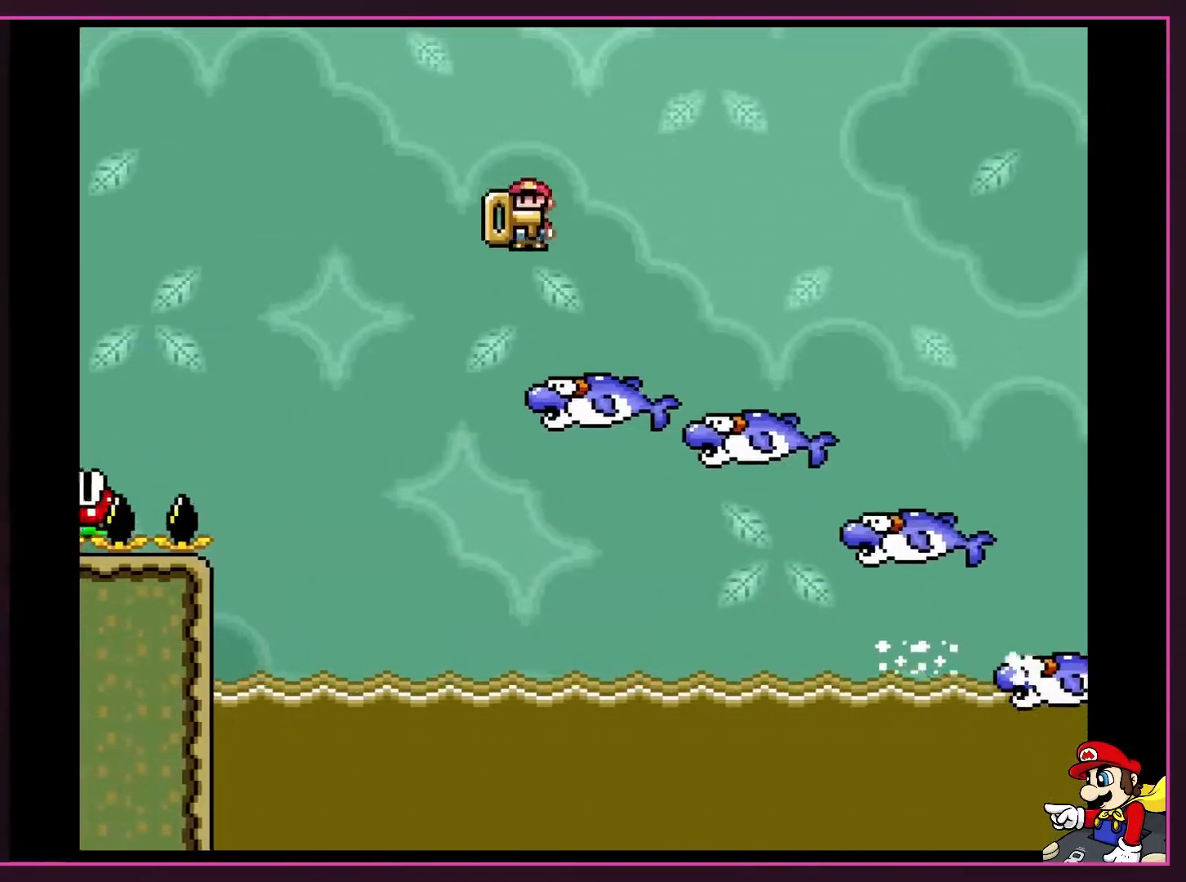
{"buttons": ["B", "Y", "DPAD_RIGHT"], "events": [[50, "DPAD_UP", "down"], [83, "DPAD_LEFT", "up"], [83, "DPAD_RIGHT", "down"], [83, "DPAD_UP", "up"], [333, "B", "down"]]}
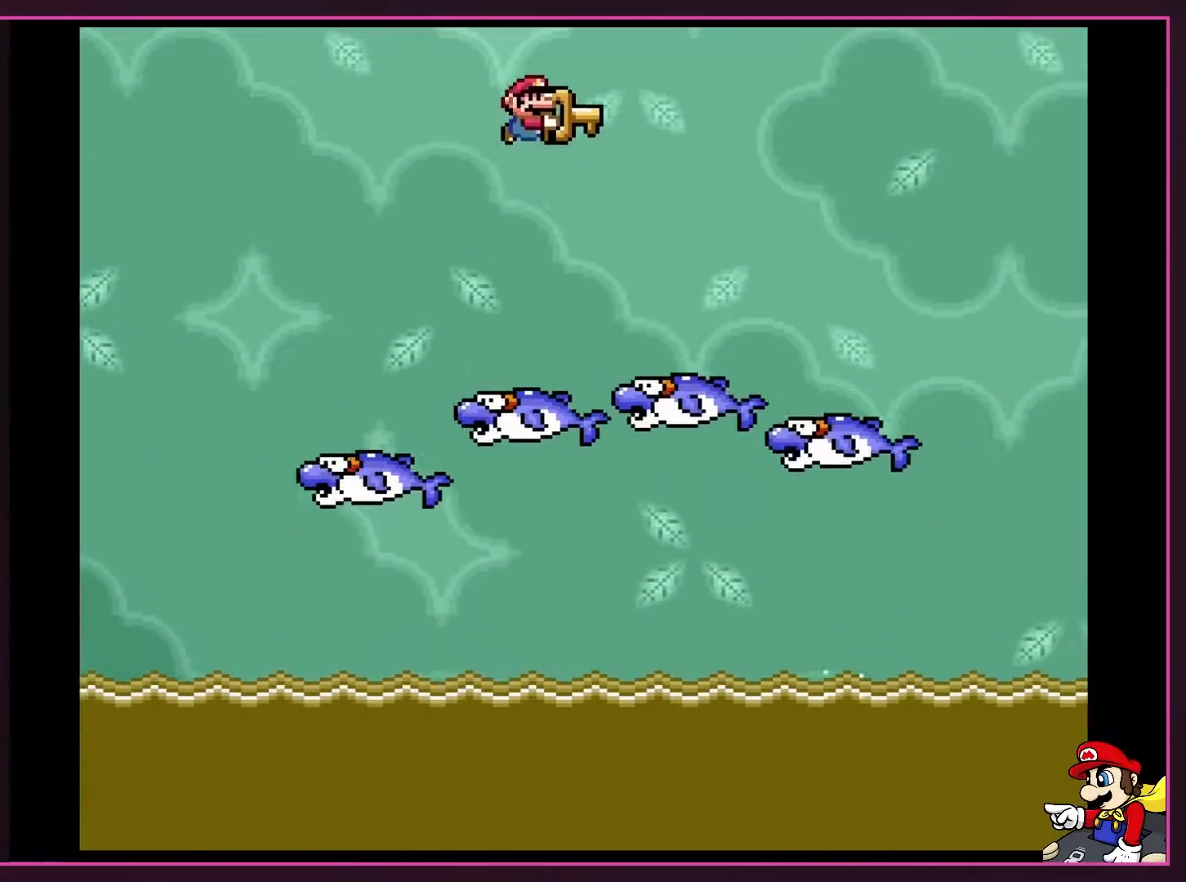
{"buttons": ["Y", "DPAD_RIGHT"], "events": [[267, "B", "up"]]}
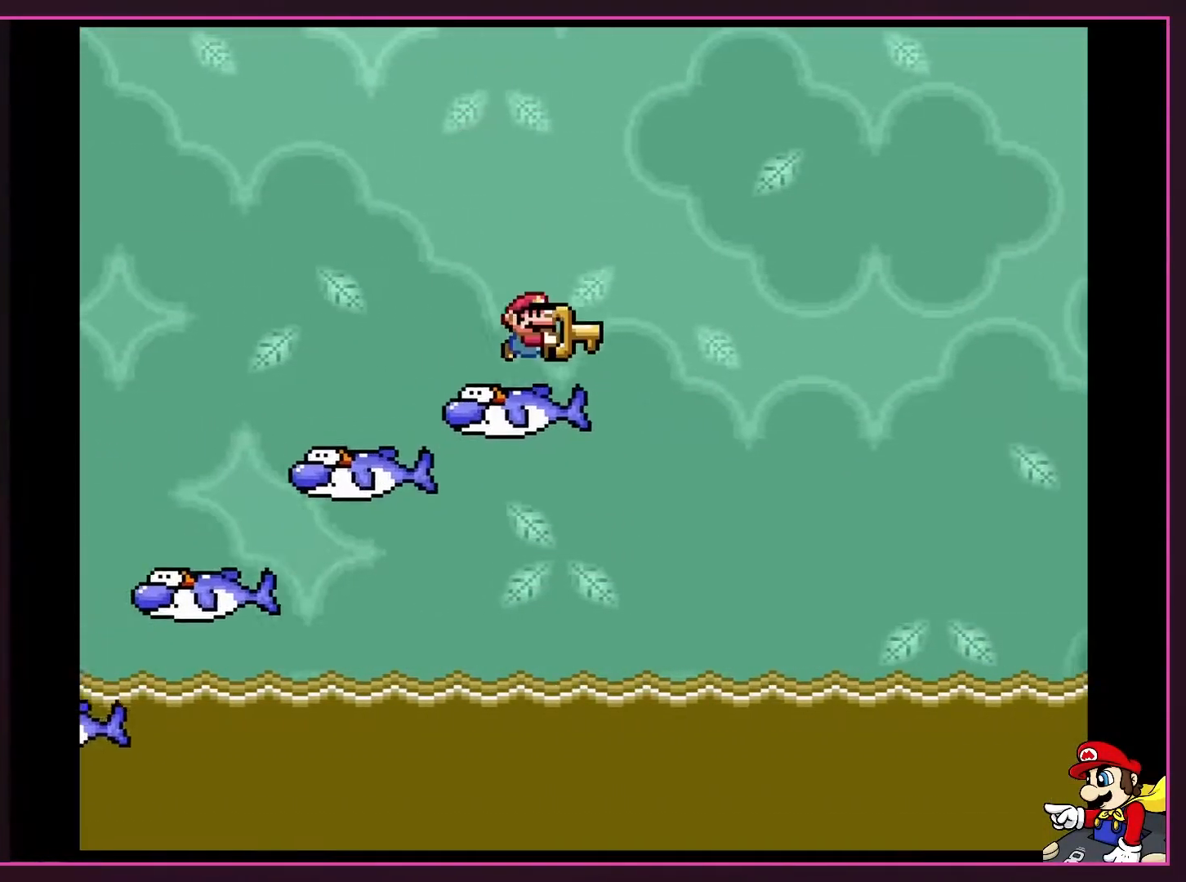
{"buttons": ["B", "Y", "DPAD_RIGHT"], "events": [[183, "B", "down"]]}